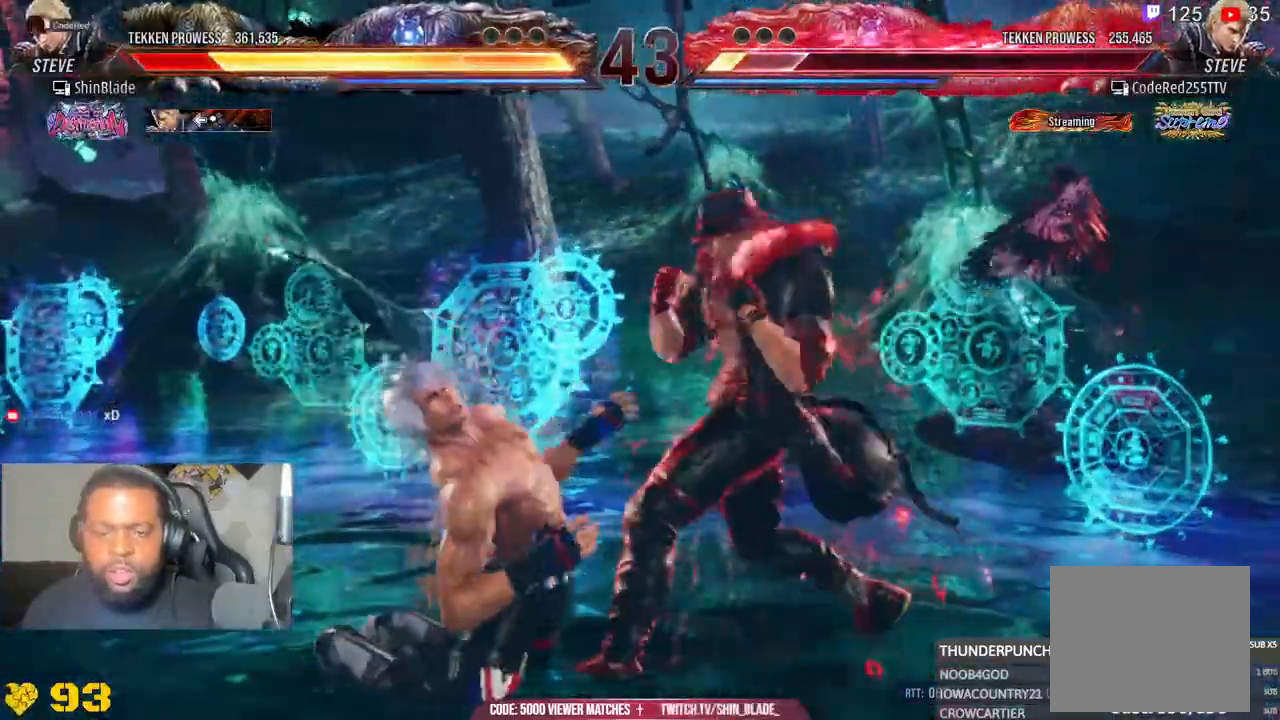
Gameplay with a controller (PlayStation layout); each line is a JSON object with the inputs held at the frame after it (dt_ms = milliseconds from this image to that frame). "events" lists button and stick changes between this image and that frame as [ms after this image, input, new state], when the widget could be followed in between. Not read: L1.
{"dt_ms": 500, "buttons": ["CROSS"], "left_stick": "center", "right_stick": "center", "events": [[33, "CROSS", "down"], [33, "SQUARE", "down"], [150, "CROSS", "up"], [150, "SQUARE", "up"], [250, "CROSS", "down"], [250, "SQUARE", "down"], [367, "CROSS", "up"], [367, "SQUARE", "up"], [433, "SQUARE", "down"], [467, "CROSS", "down"], [483, "SQUARE", "up"]]}
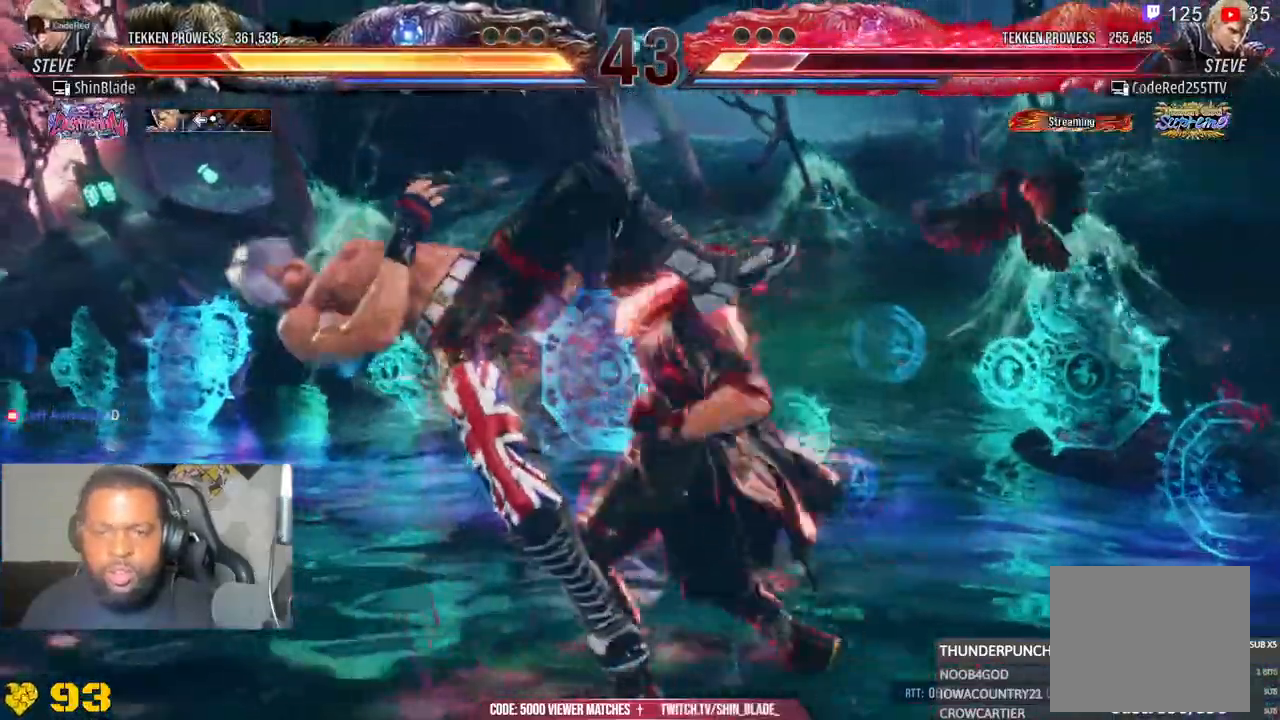
{"dt_ms": 1000, "buttons": ["CROSS"], "left_stick": "center", "right_stick": "center"}
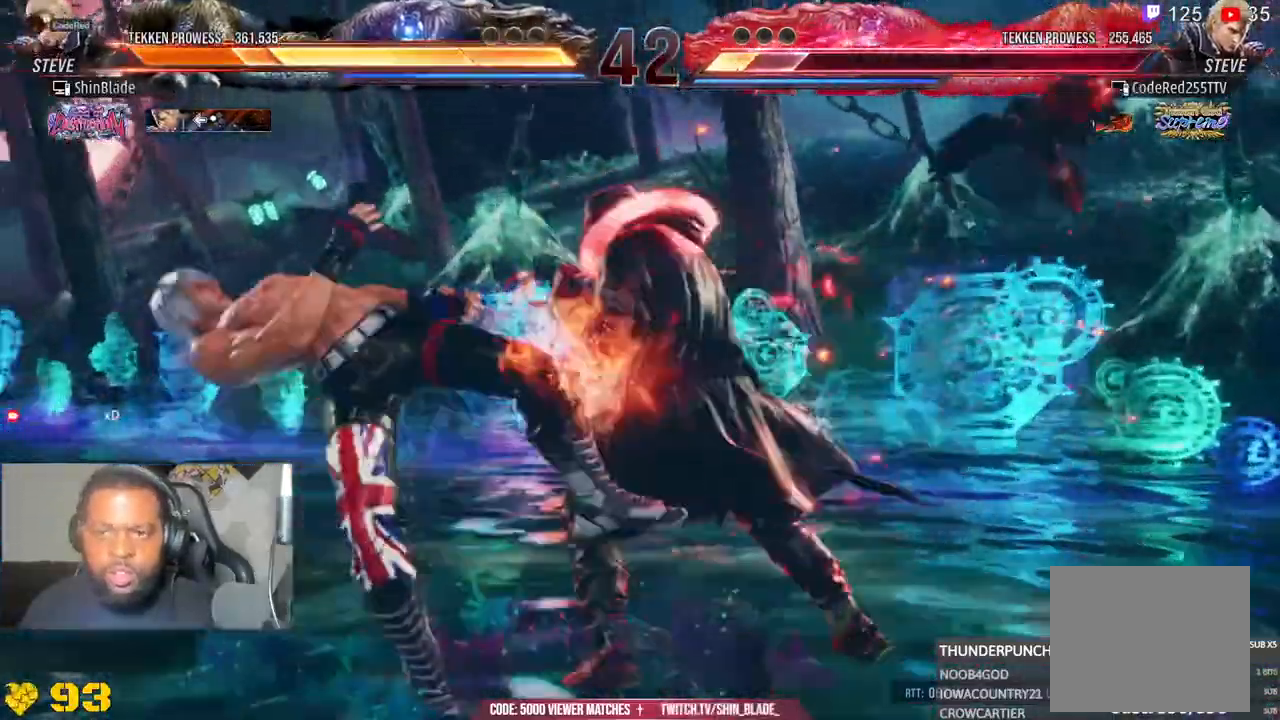
{"dt_ms": 500, "buttons": ["CROSS"], "left_stick": "center", "right_stick": "center", "events": [[100, "SQUARE", "down"], [117, "CROSS", "up"], [200, "CROSS", "down"], [267, "SQUARE", "up"], [317, "CROSS", "up"], [417, "CROSS", "down"]]}
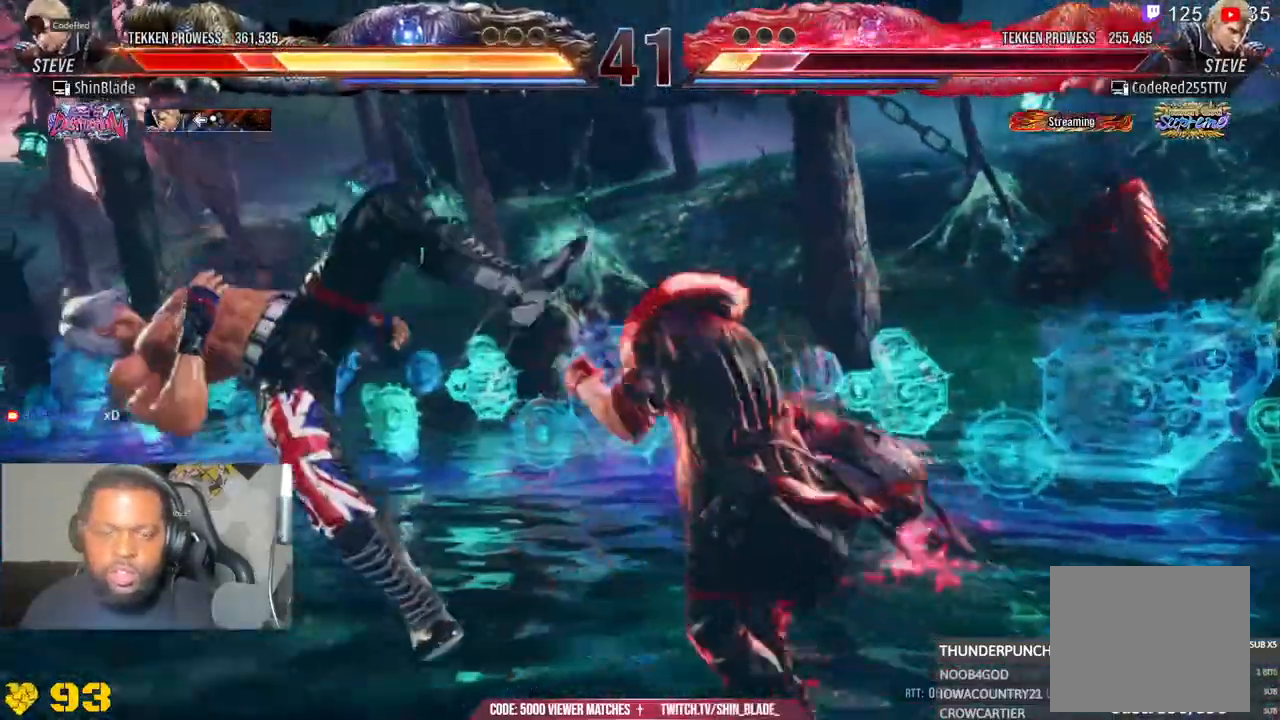
{"dt_ms": 500, "buttons": ["DPAD_LEFT"], "left_stick": "center", "right_stick": "center", "events": [[33, "CROSS", "up"], [117, "CROSS", "down"], [117, "DPAD_LEFT", "down"], [233, "CROSS", "up"], [317, "CROSS", "down"], [433, "CROSS", "up"]]}